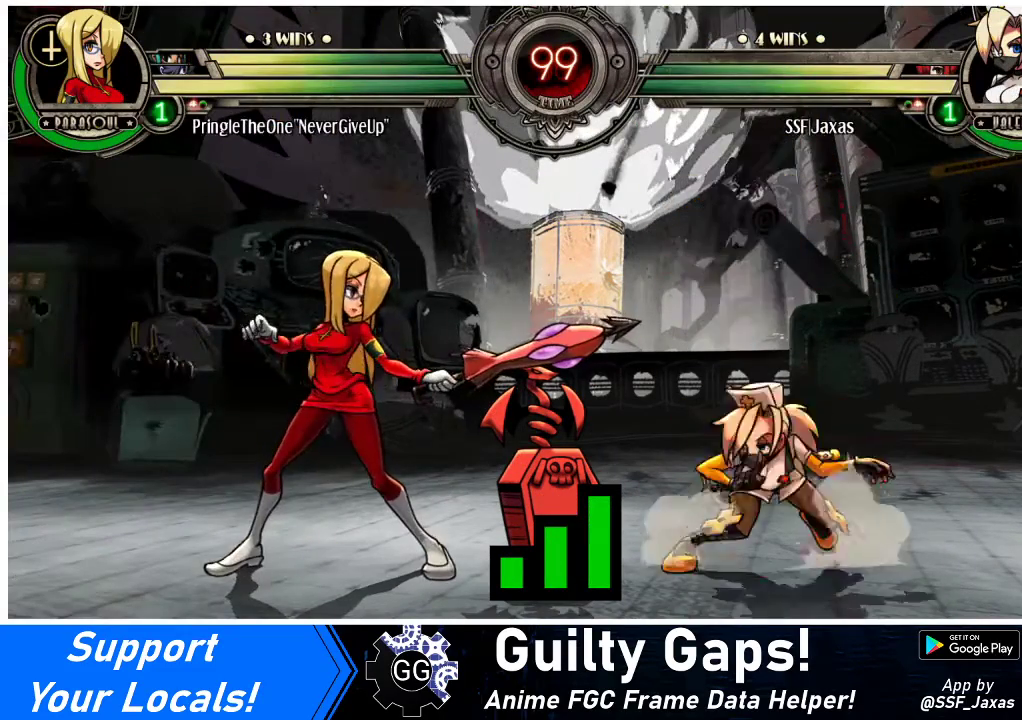
Gameplay with a controller (arcade stick); each line is a JSON object with the inputs held at the frame after it. "events" lists button and stick changes between this image and that frame as [ms after this image, input, new state], when the widget could be followed in between. Not read: L3 R3.
{"buttons": ["DPAD_DOWN"], "events": [[367, "DPAD_DOWN", "down"], [367, "DPAD_LEFT", "down"], [433, "DPAD_LEFT", "up"]]}
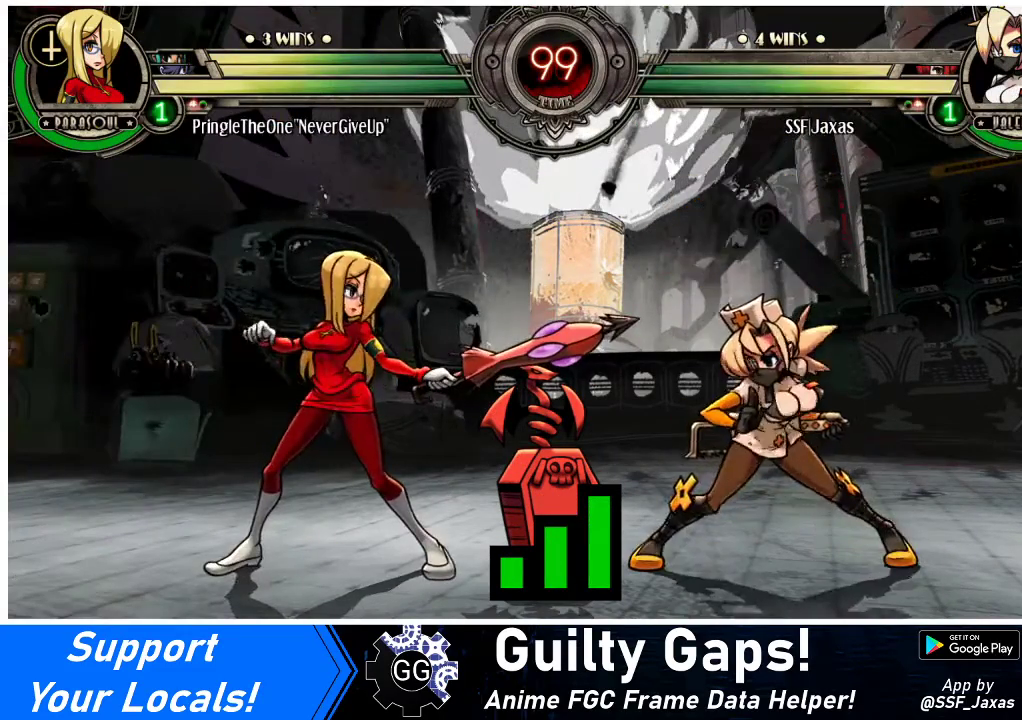
{"buttons": ["DPAD_DOWN", "DPAD_RIGHT"], "events": [[67, "DPAD_DOWN", "up"], [67, "DPAD_RIGHT", "down"], [267, "DPAD_RIGHT", "up"], [333, "DPAD_DOWN", "down"], [467, "DPAD_RIGHT", "down"]]}
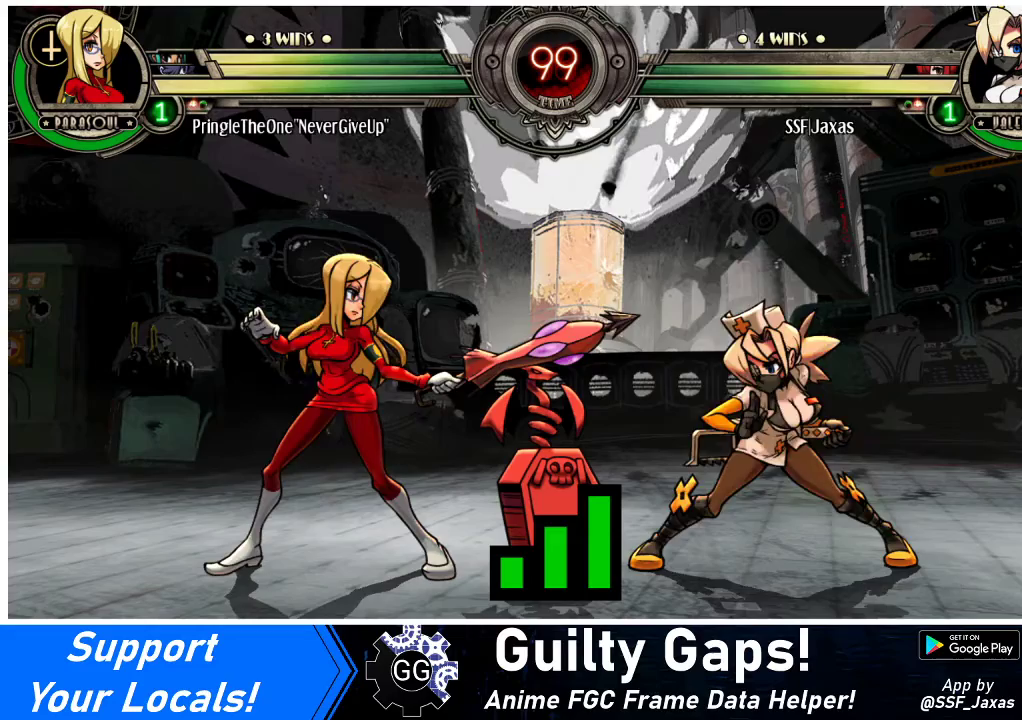
{"buttons": ["DPAD_LEFT"], "events": [[33, "DPAD_DOWN", "up"], [300, "DPAD_RIGHT", "up"], [333, "DPAD_LEFT", "down"]]}
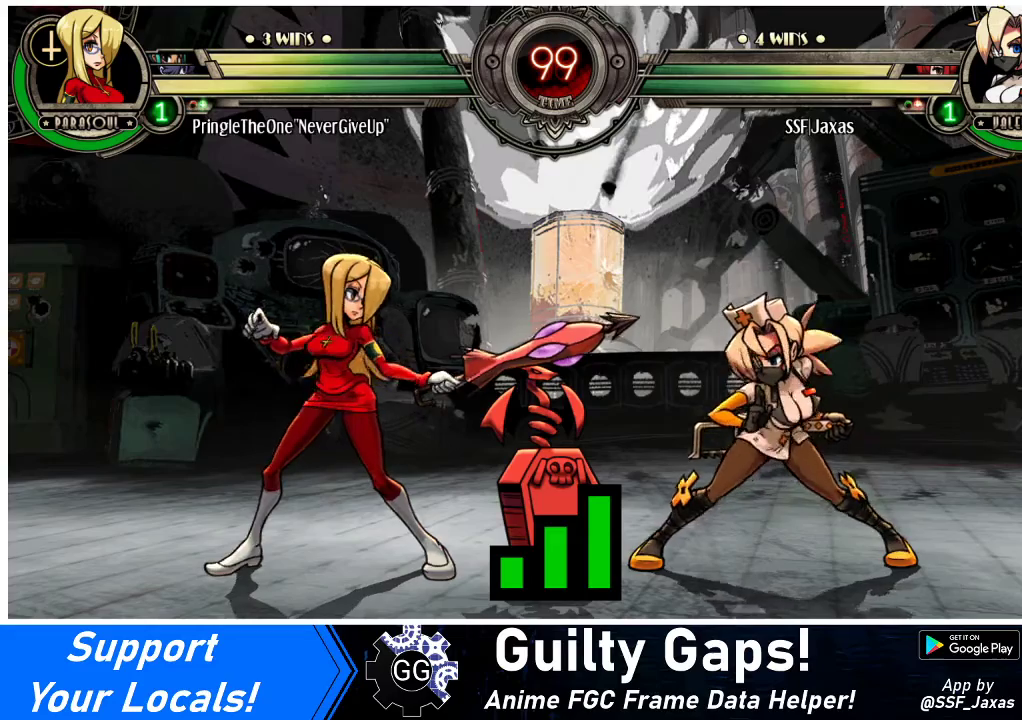
{"buttons": ["DPAD_RIGHT"], "events": [[400, "DPAD_LEFT", "up"], [467, "DPAD_RIGHT", "down"]]}
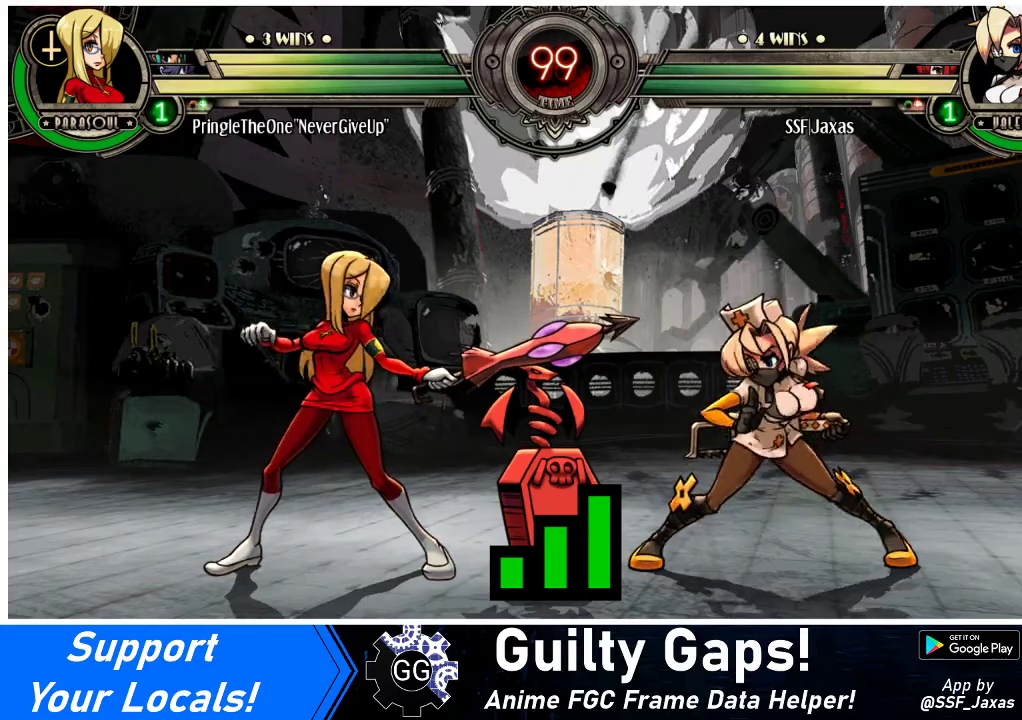
{"buttons": ["DPAD_LEFT"], "events": [[300, "DPAD_LEFT", "down"], [300, "DPAD_RIGHT", "up"]]}
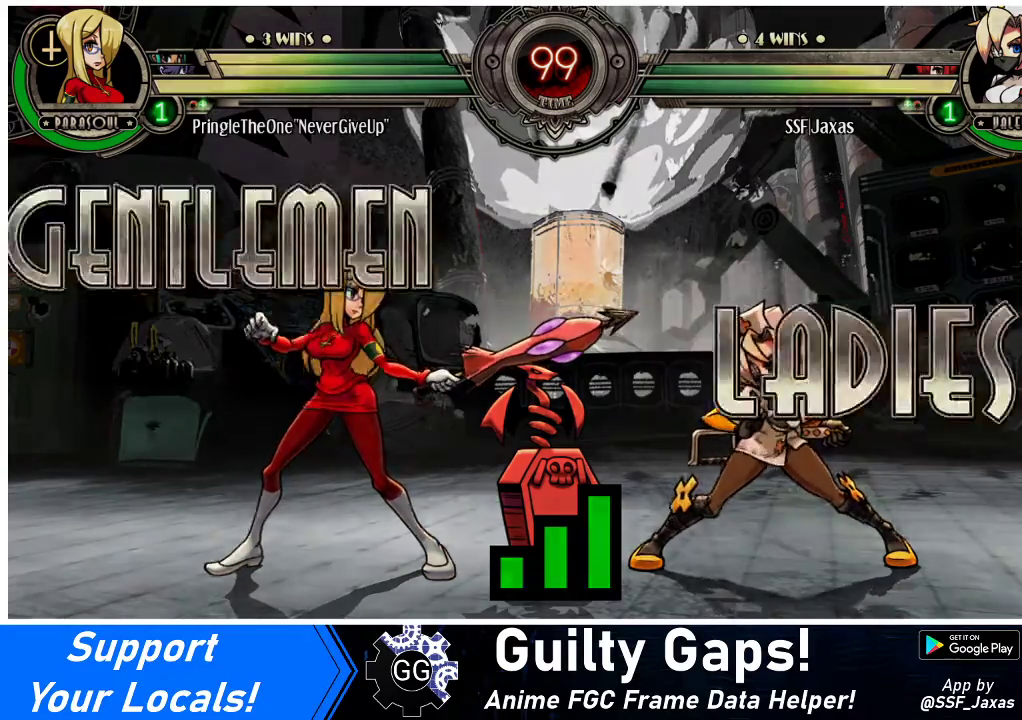
{"buttons": ["DPAD_LEFT"], "events": []}
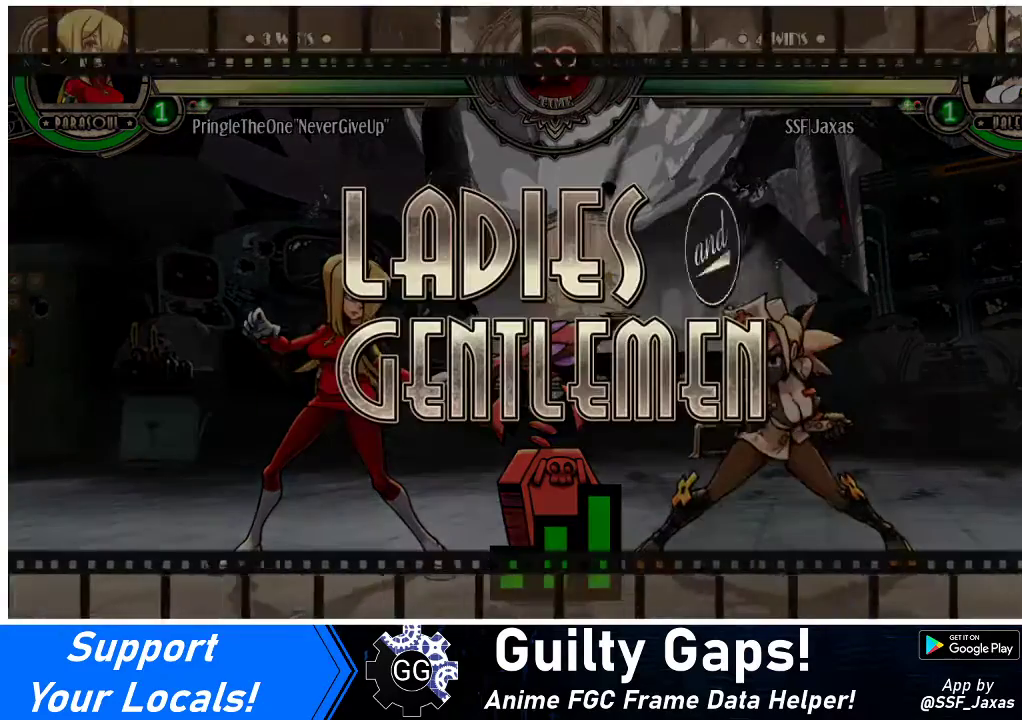
{"buttons": ["DPAD_RIGHT"], "events": [[133, "DPAD_LEFT", "up"], [133, "DPAD_RIGHT", "down"]]}
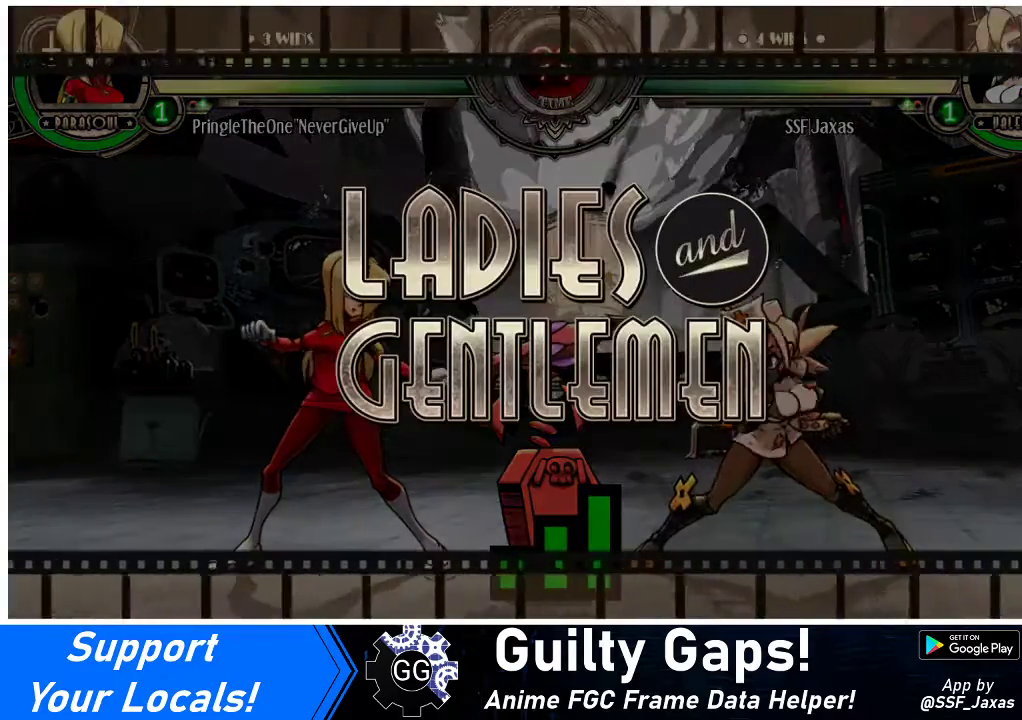
{"buttons": ["DPAD_RIGHT"], "events": [[133, "DPAD_RIGHT", "up"], [200, "DPAD_LEFT", "down"], [367, "DPAD_LEFT", "up"], [400, "DPAD_RIGHT", "down"]]}
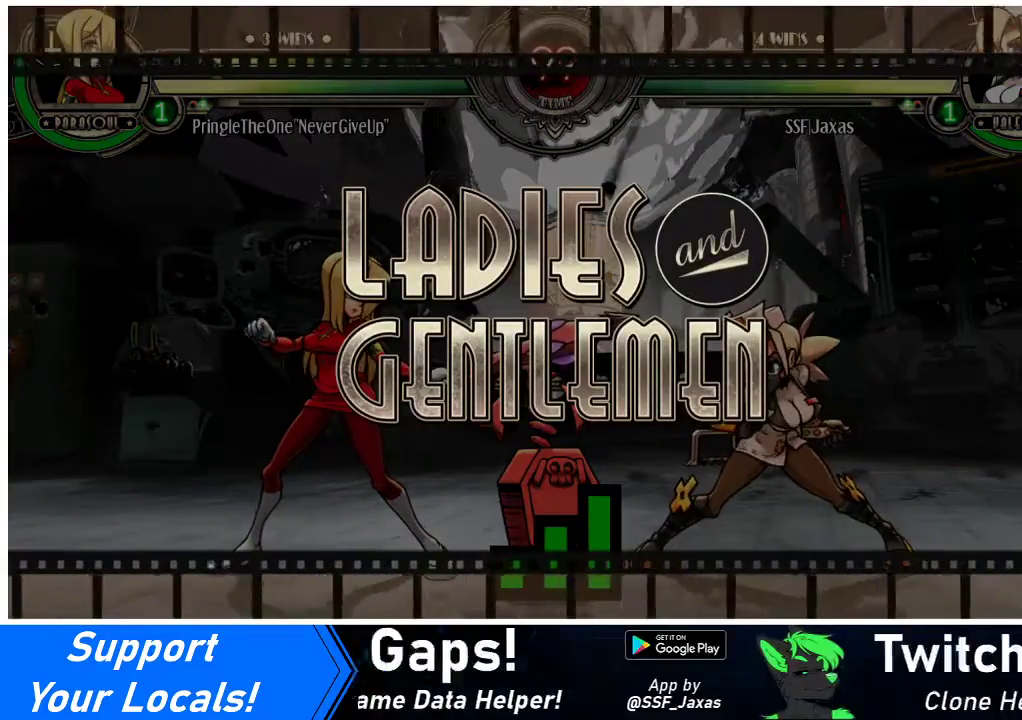
{"buttons": ["DPAD_RIGHT"], "events": []}
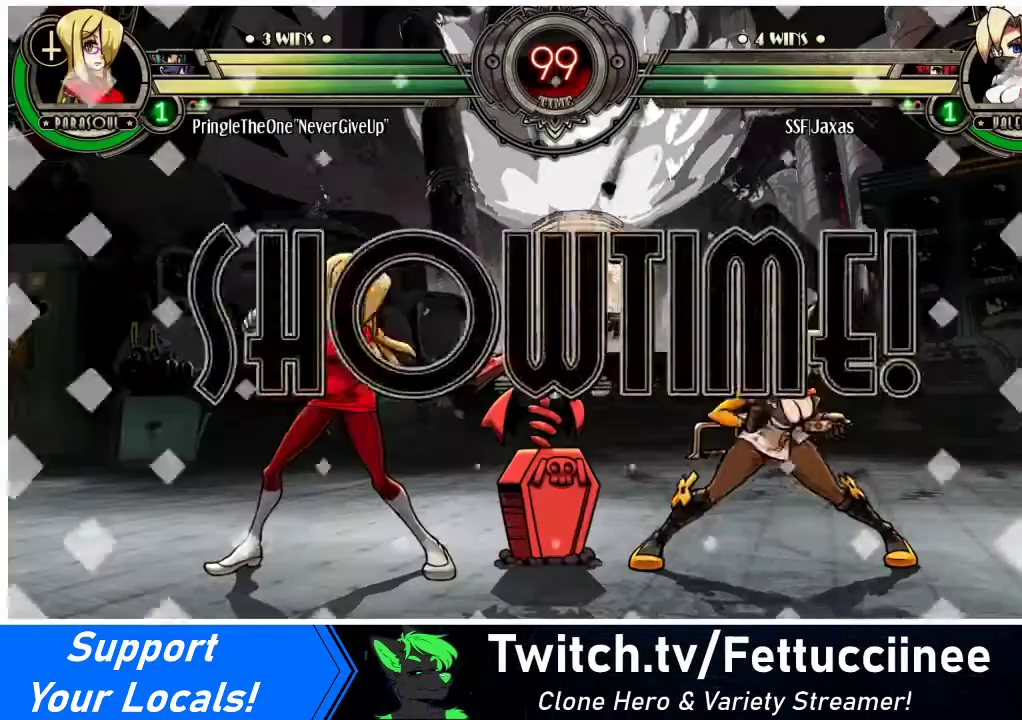
{"buttons": ["DPAD_RIGHT"], "events": []}
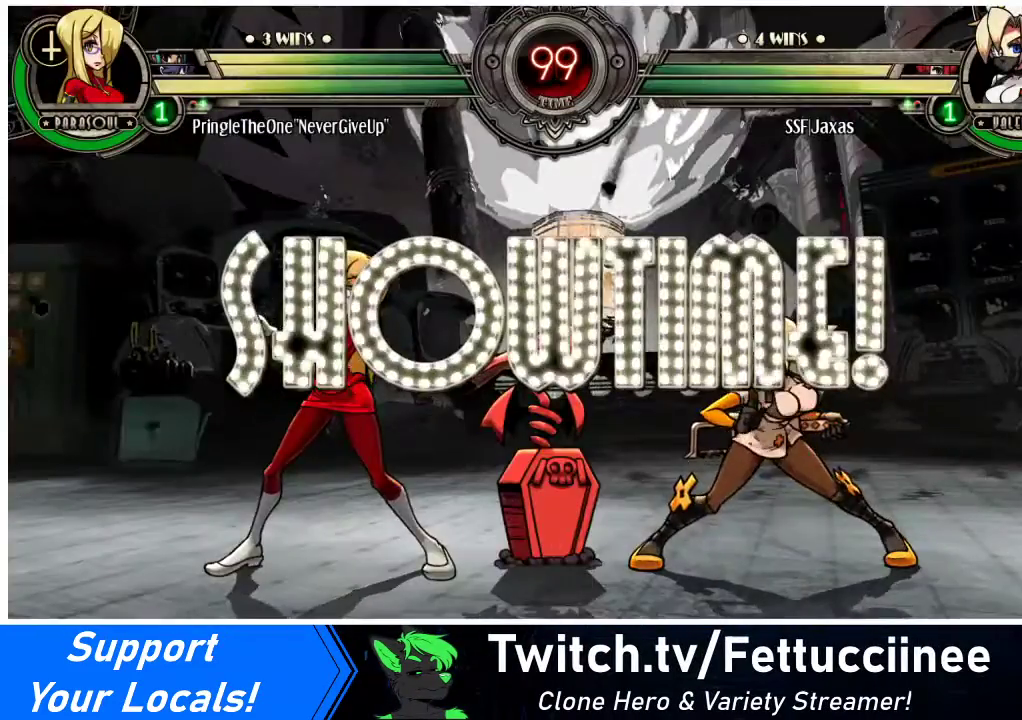
{"buttons": ["DPAD_RIGHT"], "events": []}
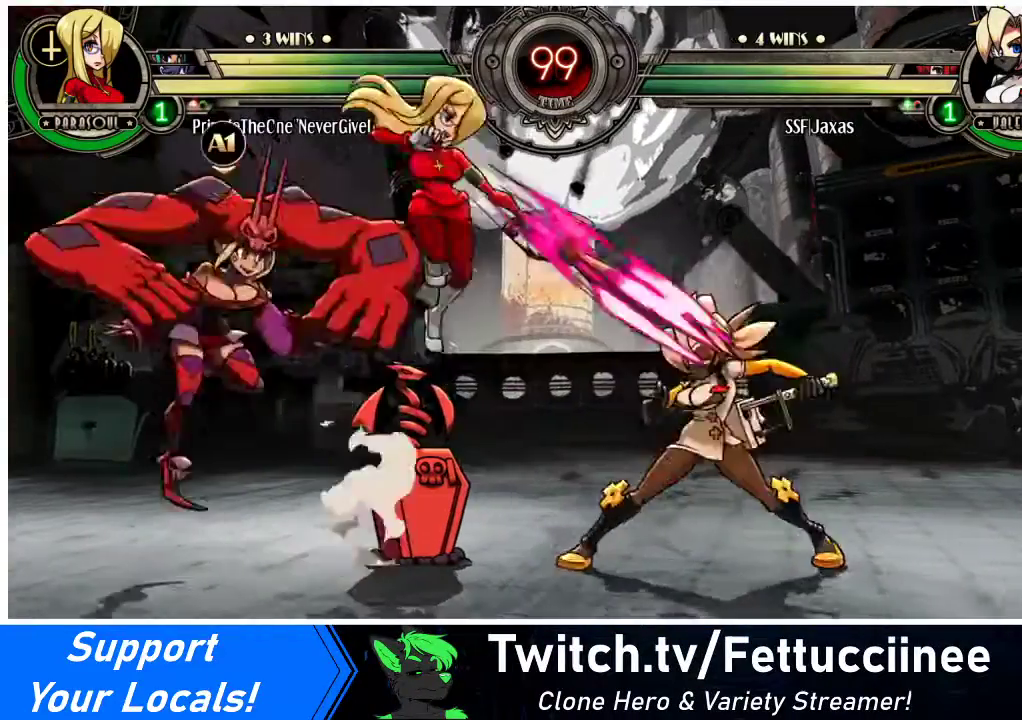
{"buttons": ["DPAD_RIGHT"], "events": []}
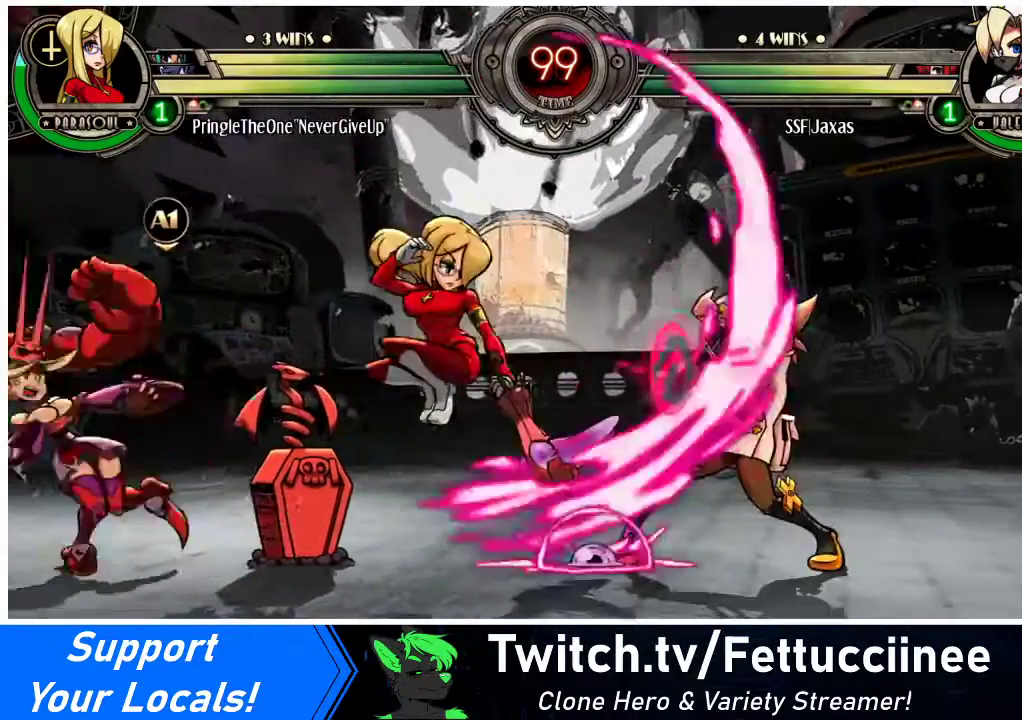
{"buttons": ["DPAD_DOWN", "DPAD_RIGHT"], "events": [[133, "DPAD_DOWN", "down"], [133, "SQUARE", "down"], [167, "DPAD_DOWN", "up"], [233, "SQUARE", "up"], [333, "DPAD_DOWN", "down"]]}
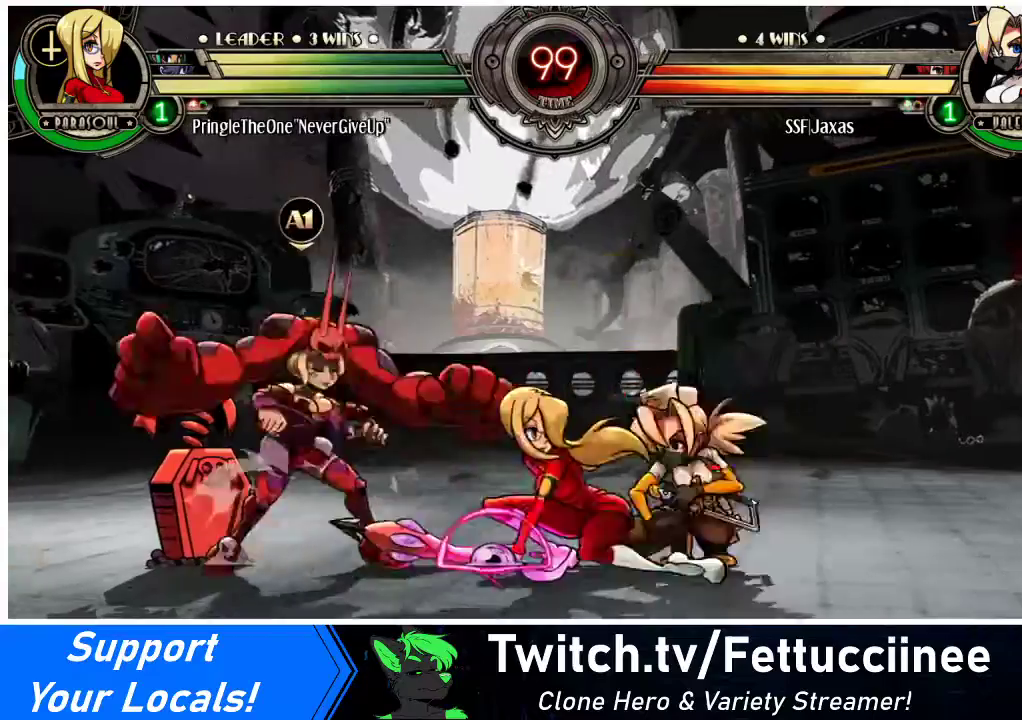
{"buttons": ["DPAD_DOWN", "DPAD_RIGHT"], "events": [[67, "DPAD_DOWN", "up"], [133, "SQUARE", "down"], [200, "SQUARE", "up"], [300, "SQUARE", "down"], [333, "SQUARE", "up"], [400, "DPAD_DOWN", "down"]]}
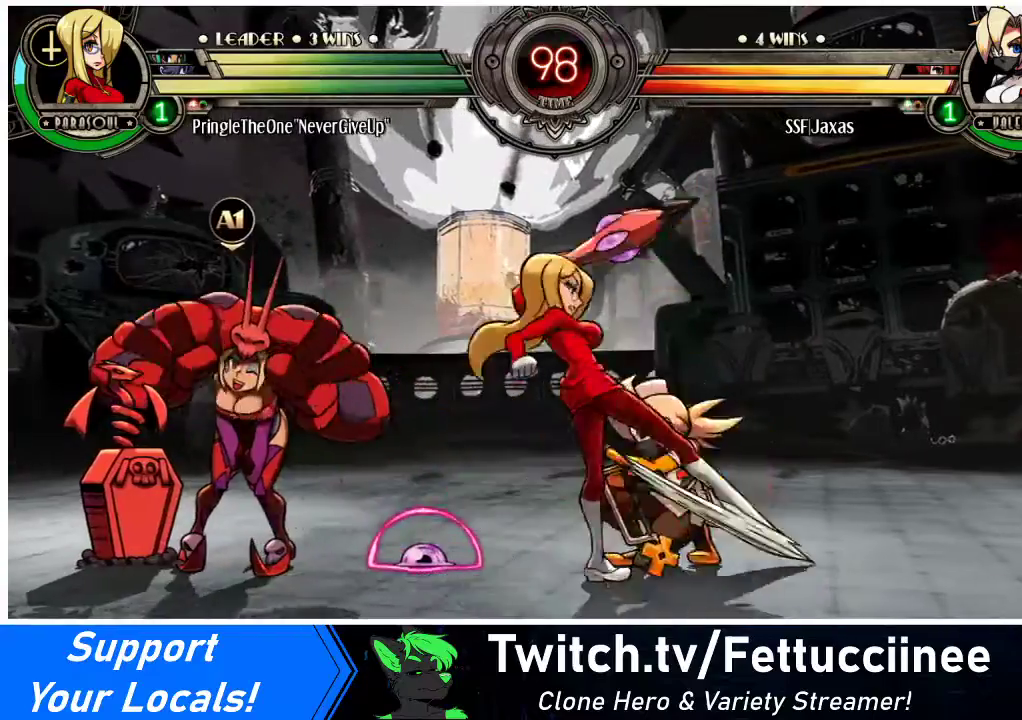
{"buttons": ["DPAD_DOWN", "DPAD_RIGHT"], "events": []}
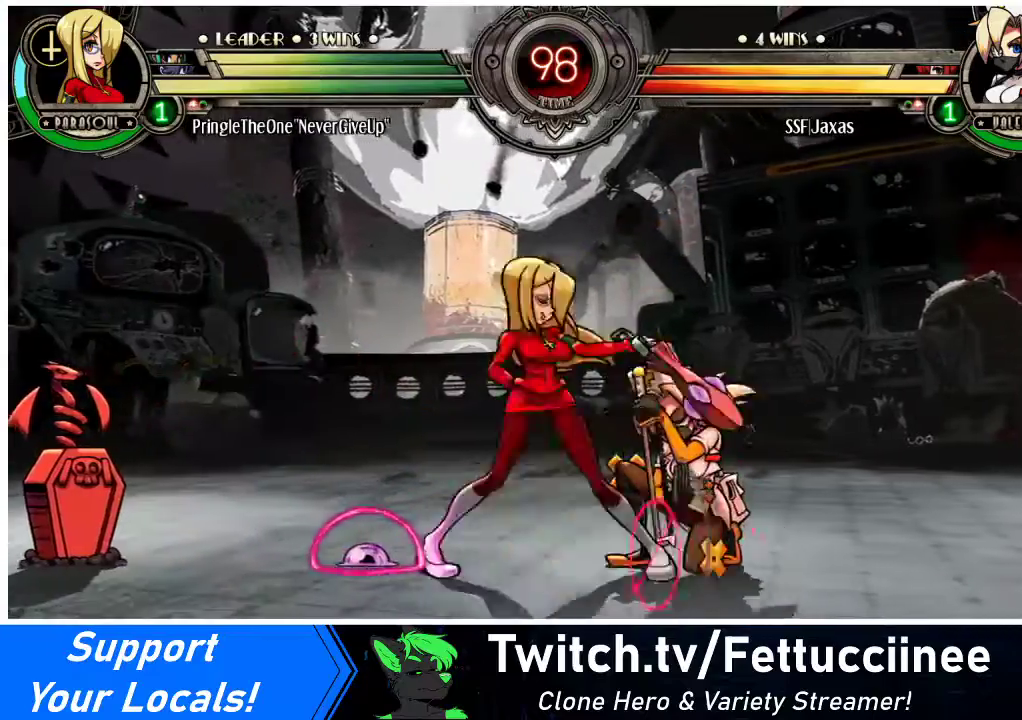
{"buttons": ["DPAD_RIGHT"], "events": [[67, "SQUARE", "down"], [67, "TRIANGLE", "down"], [100, "SQUARE", "up"], [100, "TRIANGLE", "up"], [233, "DPAD_DOWN", "up"], [367, "DPAD_RIGHT", "up"], [433, "DPAD_LEFT", "down"], [467, "DPAD_LEFT", "up"], [467, "DPAD_RIGHT", "down"]]}
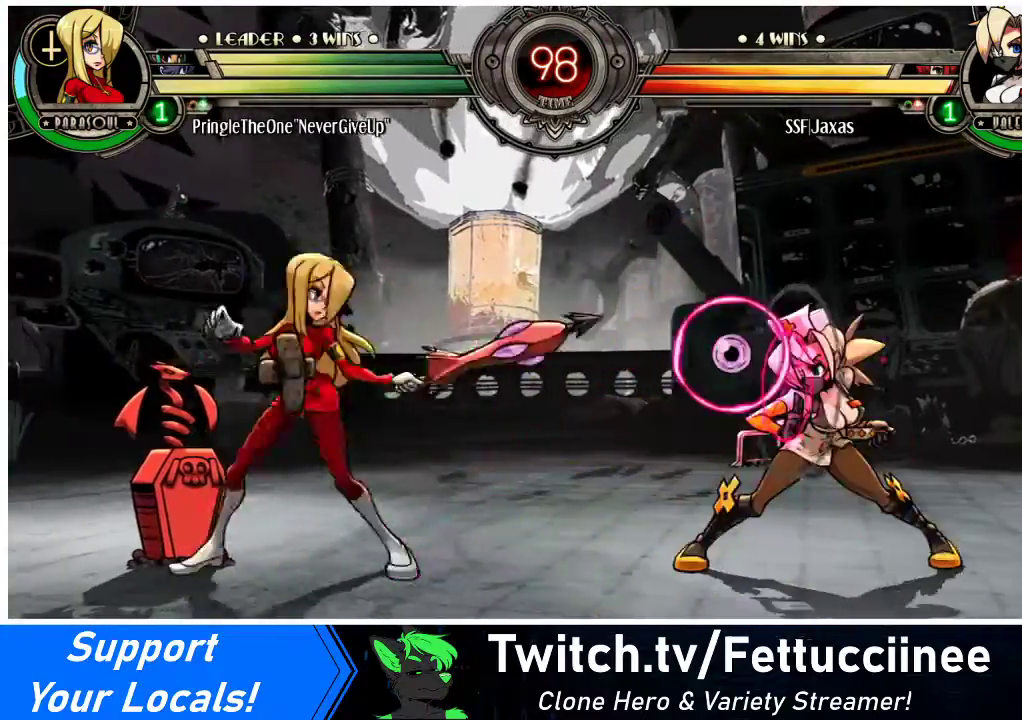
{"buttons": ["DPAD_RIGHT"], "events": [[300, "DPAD_UP", "down"], [400, "DPAD_UP", "up"]]}
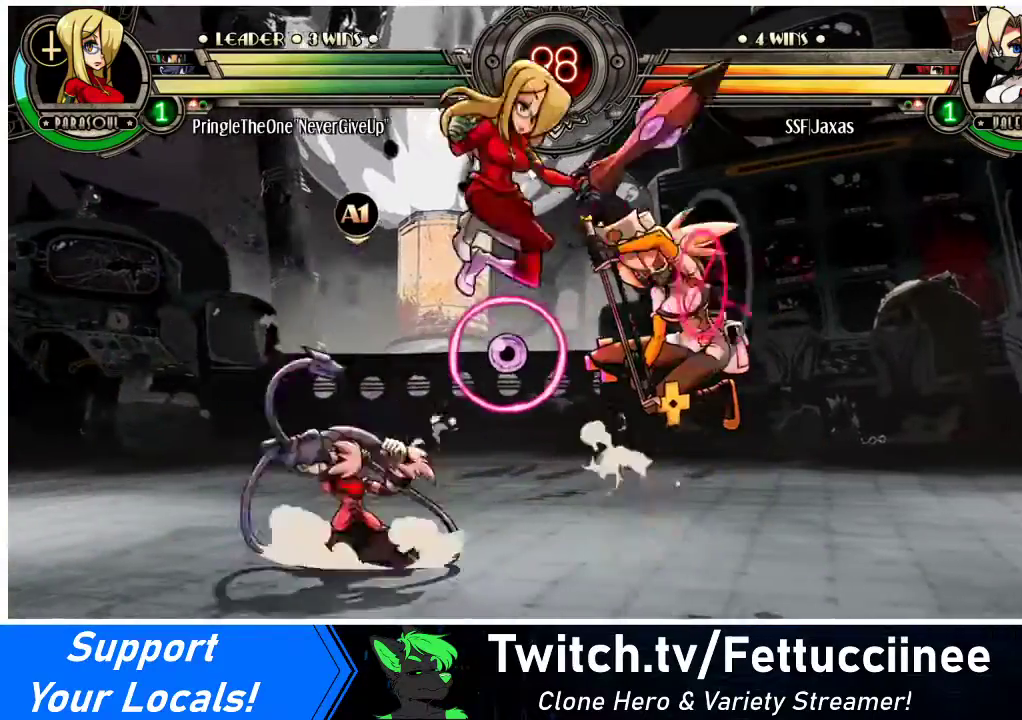
{"buttons": ["DPAD_RIGHT"], "events": [[33, "R2", "down"], [133, "R2", "up"]]}
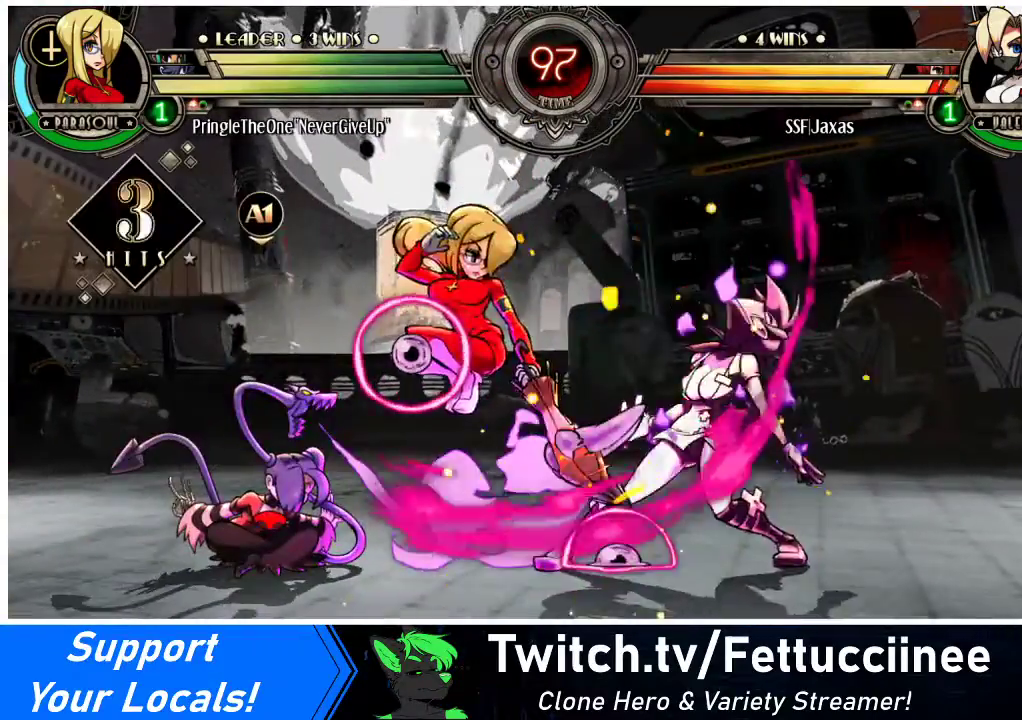
{"buttons": ["DPAD_DOWN", "DPAD_RIGHT"], "events": [[67, "DPAD_DOWN", "down"], [333, "SQUARE", "down"], [333, "TRIANGLE", "down"], [433, "TRIANGLE", "up"], [467, "SQUARE", "up"]]}
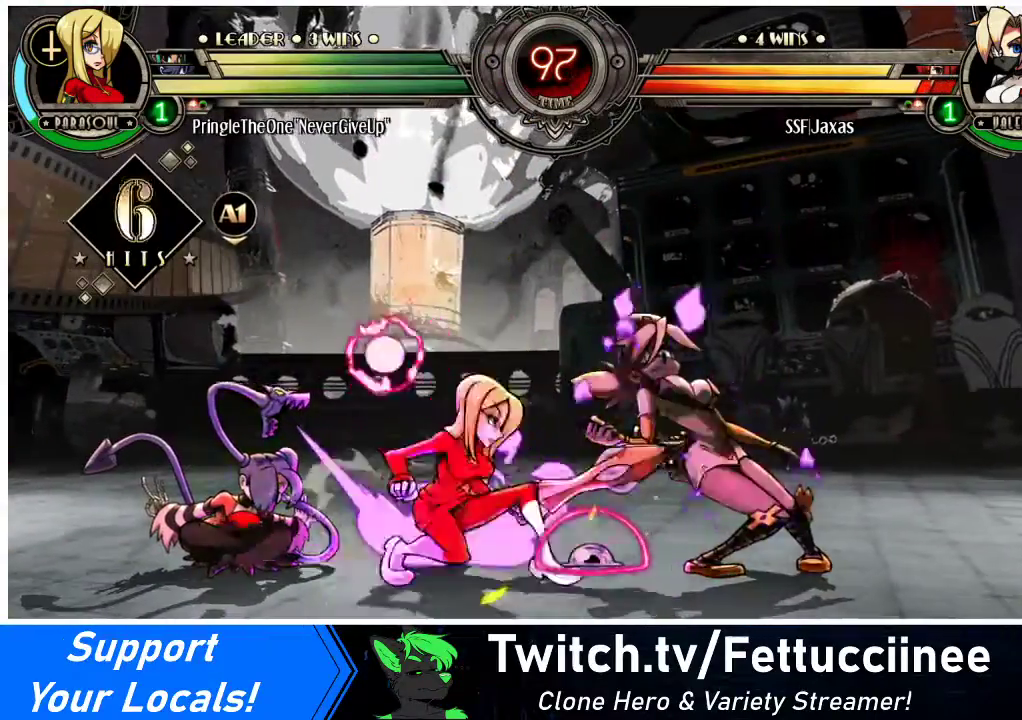
{"buttons": ["DPAD_DOWN", "DPAD_RIGHT"], "events": []}
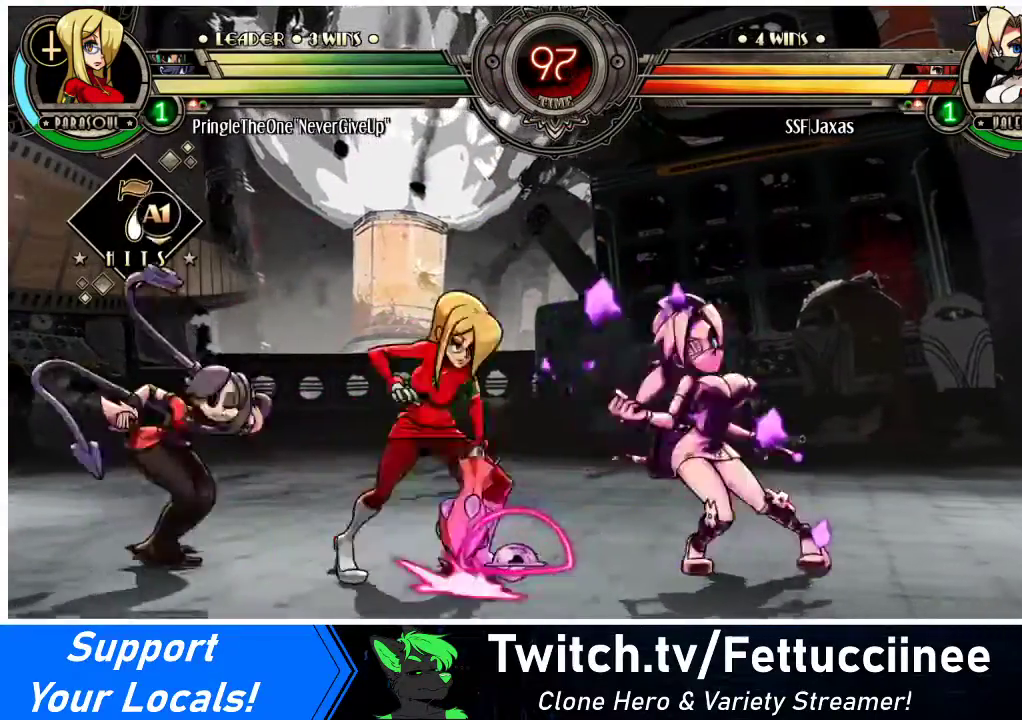
{"buttons": ["DPAD_RIGHT"], "events": [[33, "DPAD_DOWN", "up"]]}
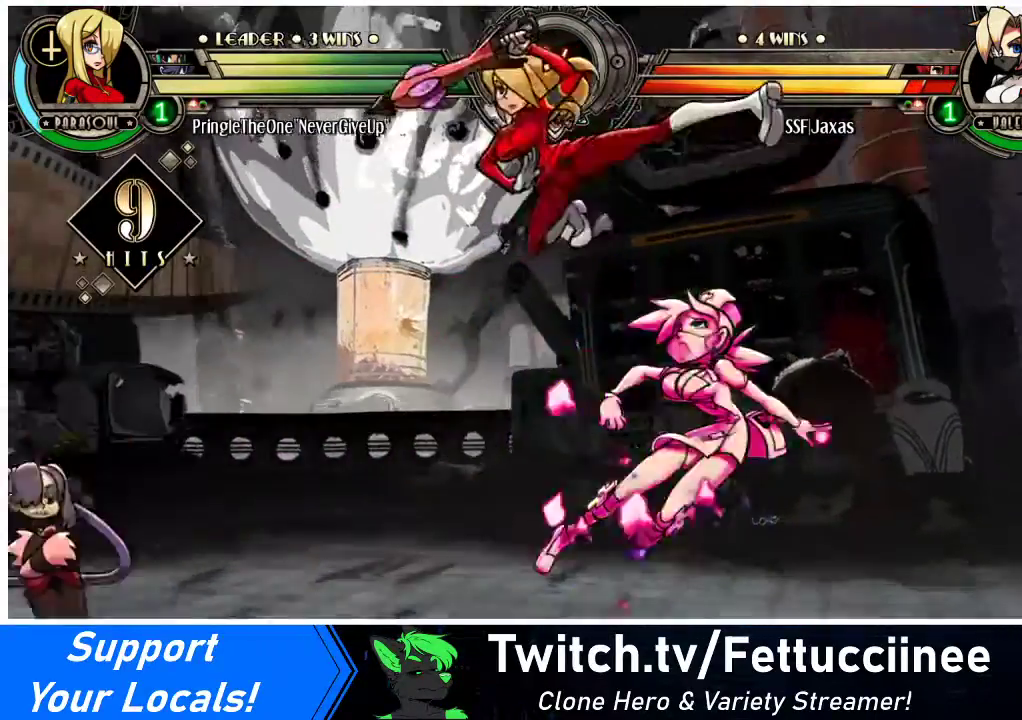
{"buttons": ["SQUARE", "DPAD_RIGHT"], "events": [[400, "SQUARE", "down"]]}
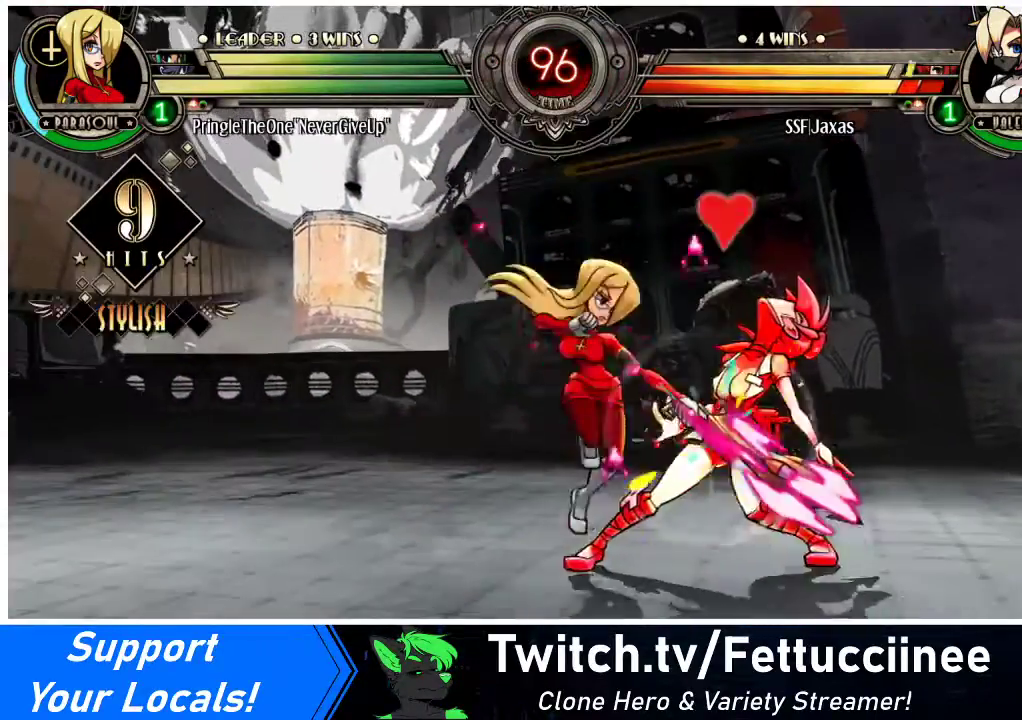
{"buttons": ["DPAD_DOWN", "DPAD_RIGHT"], "events": [[33, "SQUARE", "up"], [67, "SQUARE", "down"], [167, "SQUARE", "up"], [233, "DPAD_RIGHT", "up"], [300, "DPAD_RIGHT", "down"], [333, "DPAD_DOWN", "down"]]}
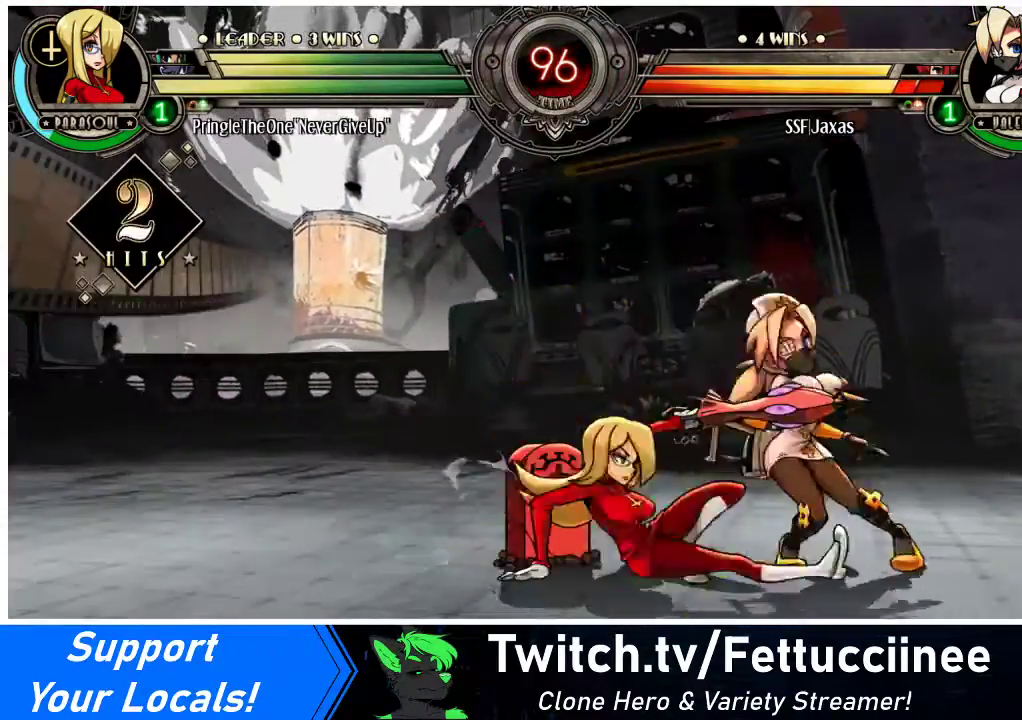
{"buttons": ["DPAD_RIGHT"], "events": [[467, "DPAD_DOWN", "up"]]}
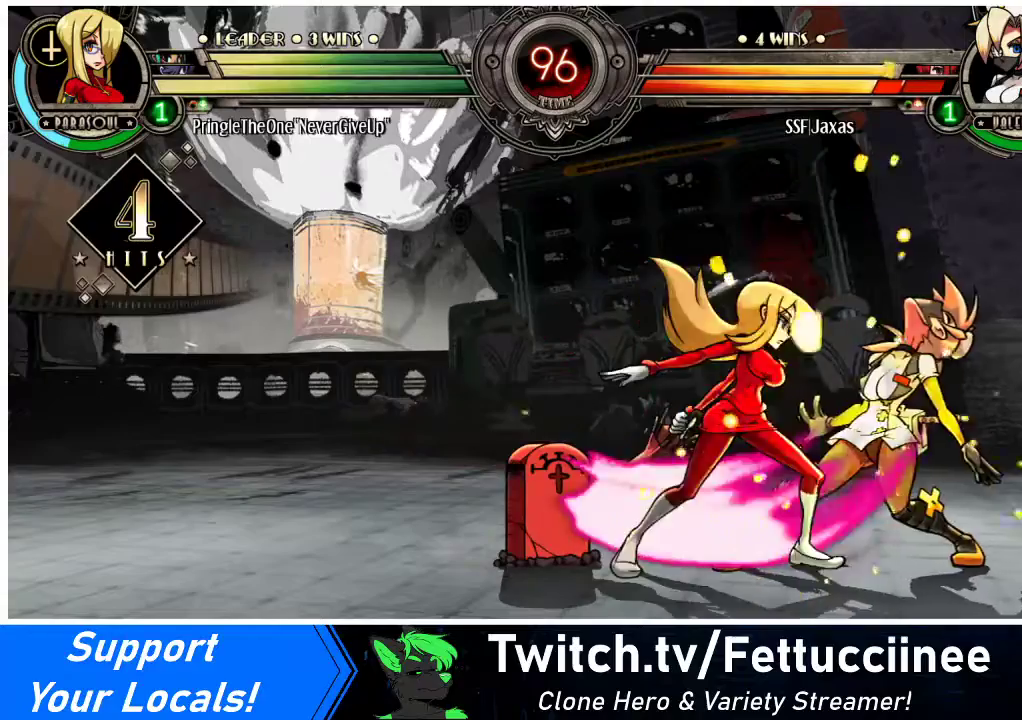
{"buttons": ["DPAD_DOWN", "DPAD_RIGHT"], "events": [[167, "DPAD_DOWN", "down"]]}
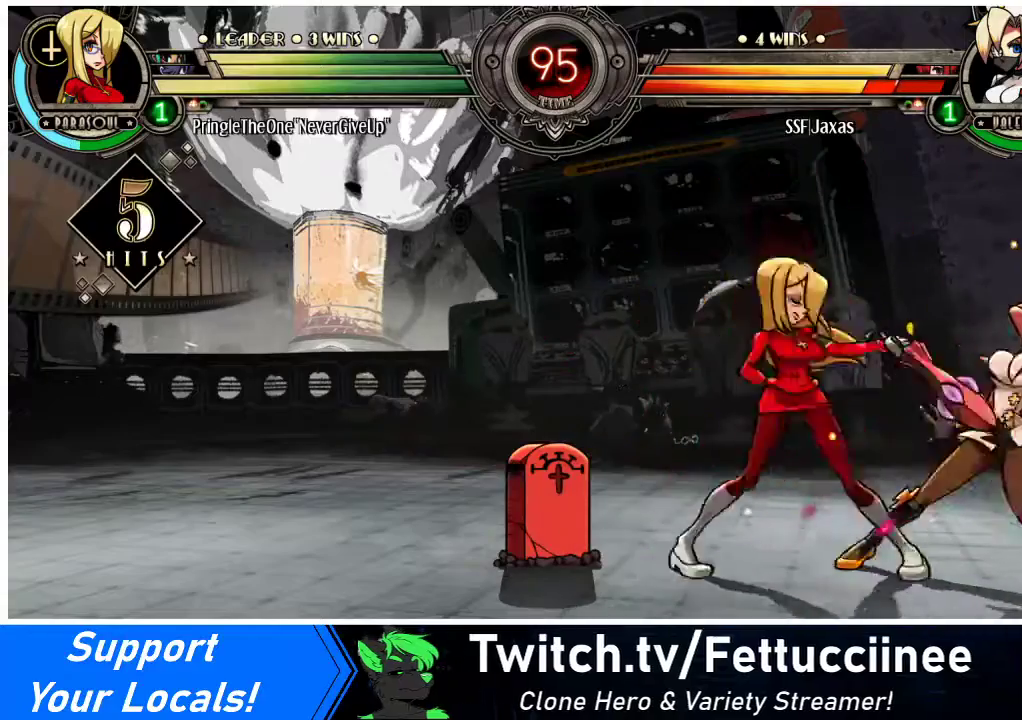
{"buttons": ["DPAD_DOWN", "DPAD_RIGHT"], "events": []}
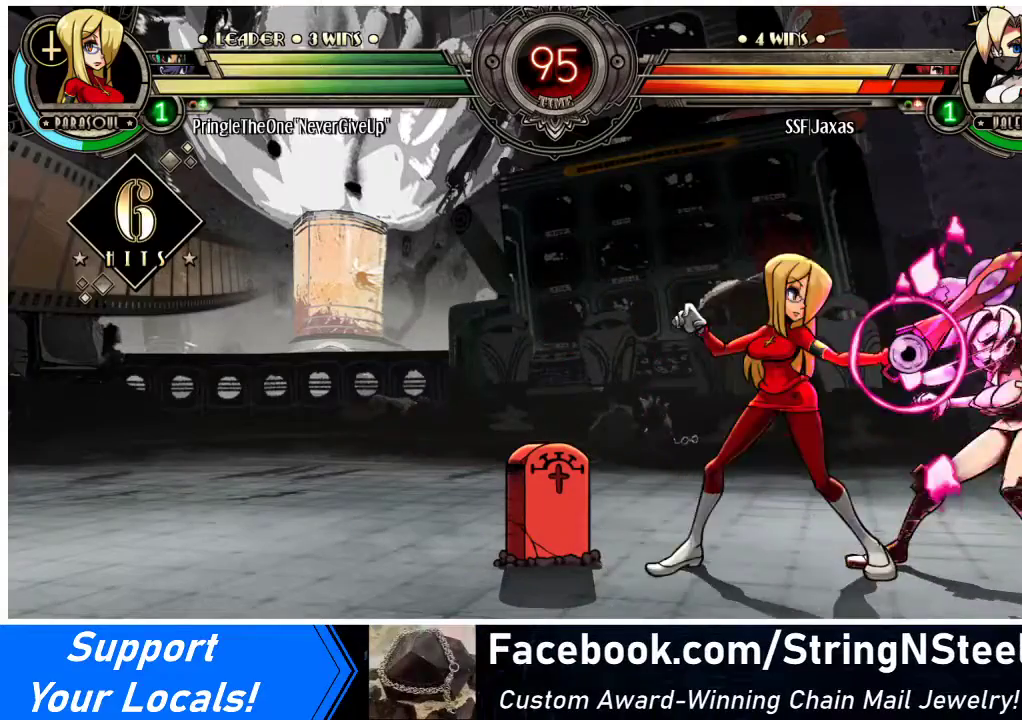
{"buttons": ["DPAD_DOWN", "DPAD_RIGHT"], "events": []}
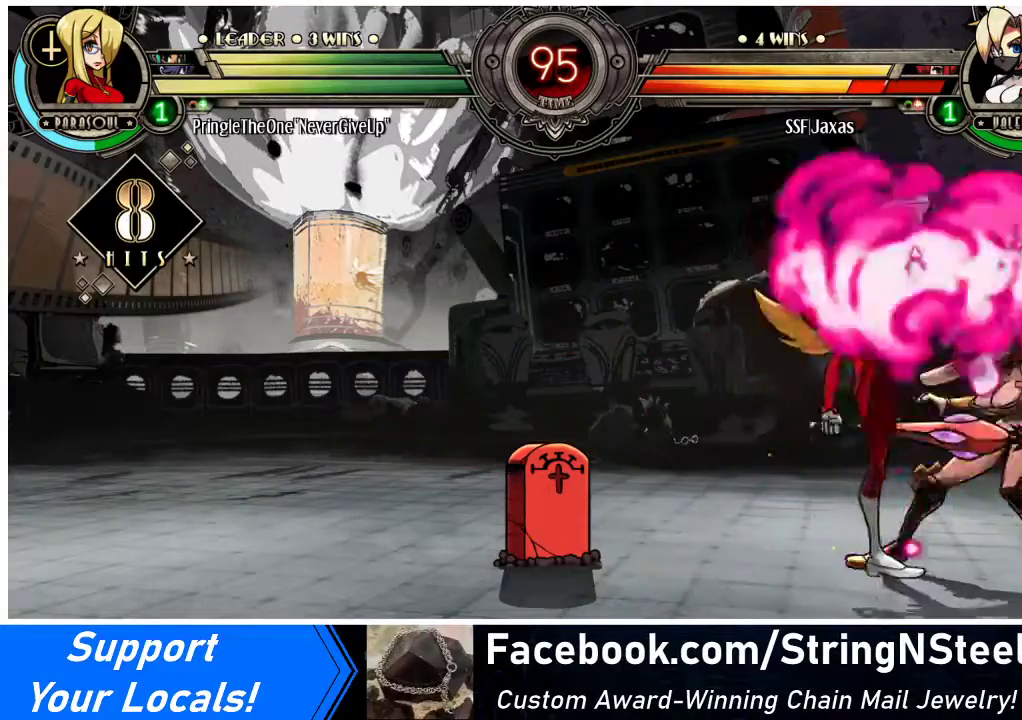
{"buttons": ["DPAD_RIGHT"], "events": [[200, "DPAD_DOWN", "up"], [333, "DPAD_DOWN", "down"], [467, "DPAD_DOWN", "up"]]}
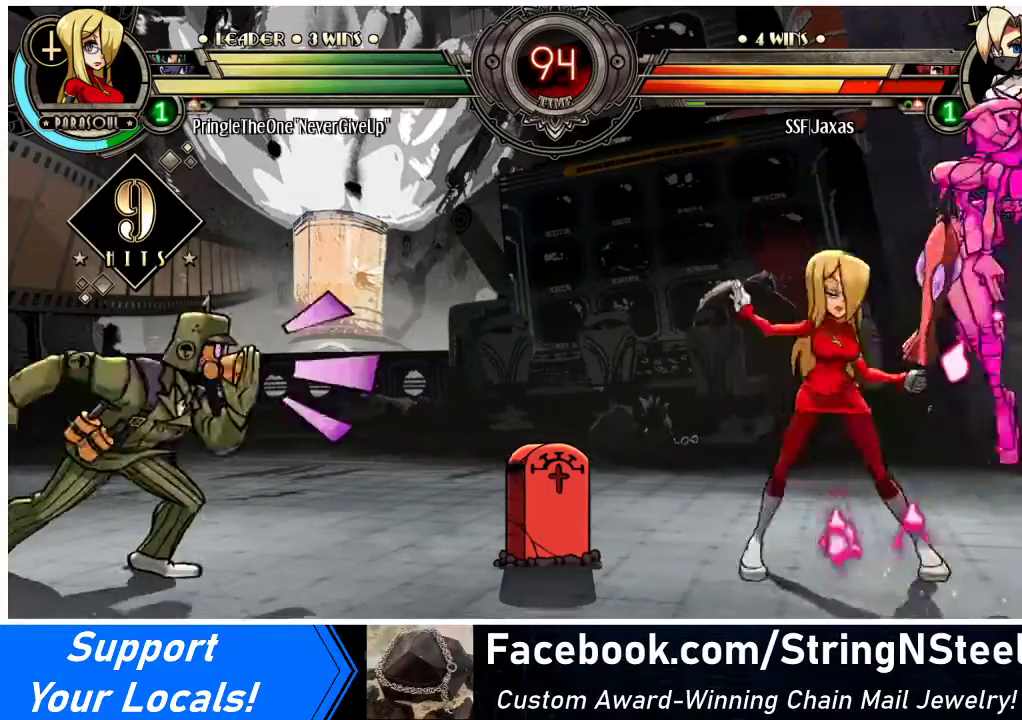
{"buttons": ["SQUARE", "DPAD_RIGHT"], "events": [[433, "SQUARE", "down"]]}
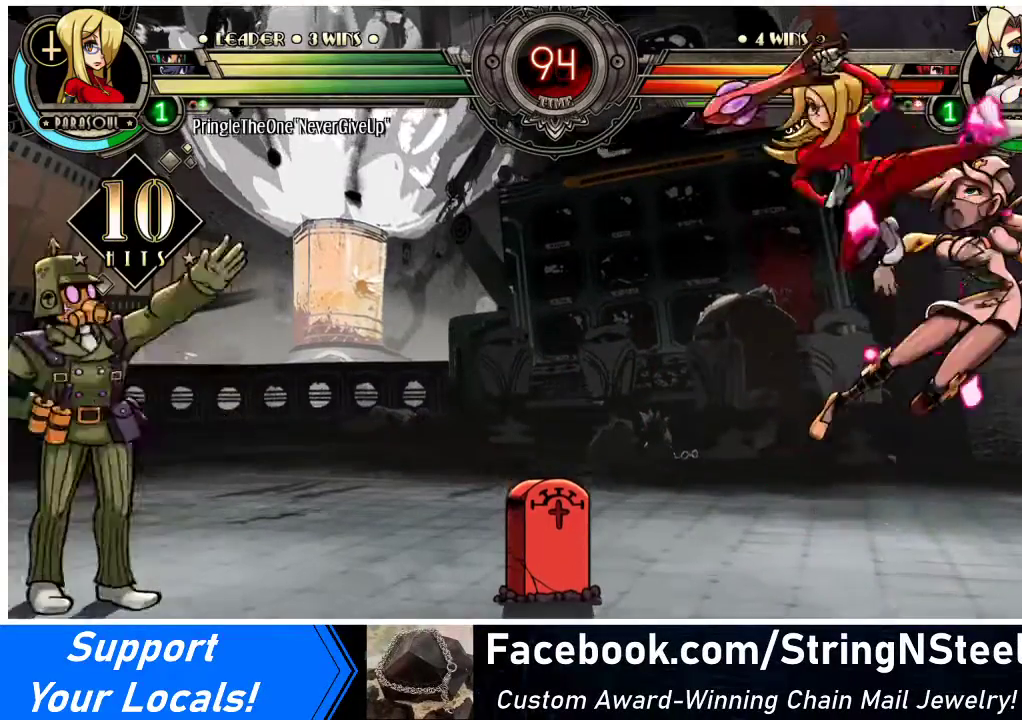
{"buttons": ["DPAD_RIGHT"], "events": [[100, "SQUARE", "up"]]}